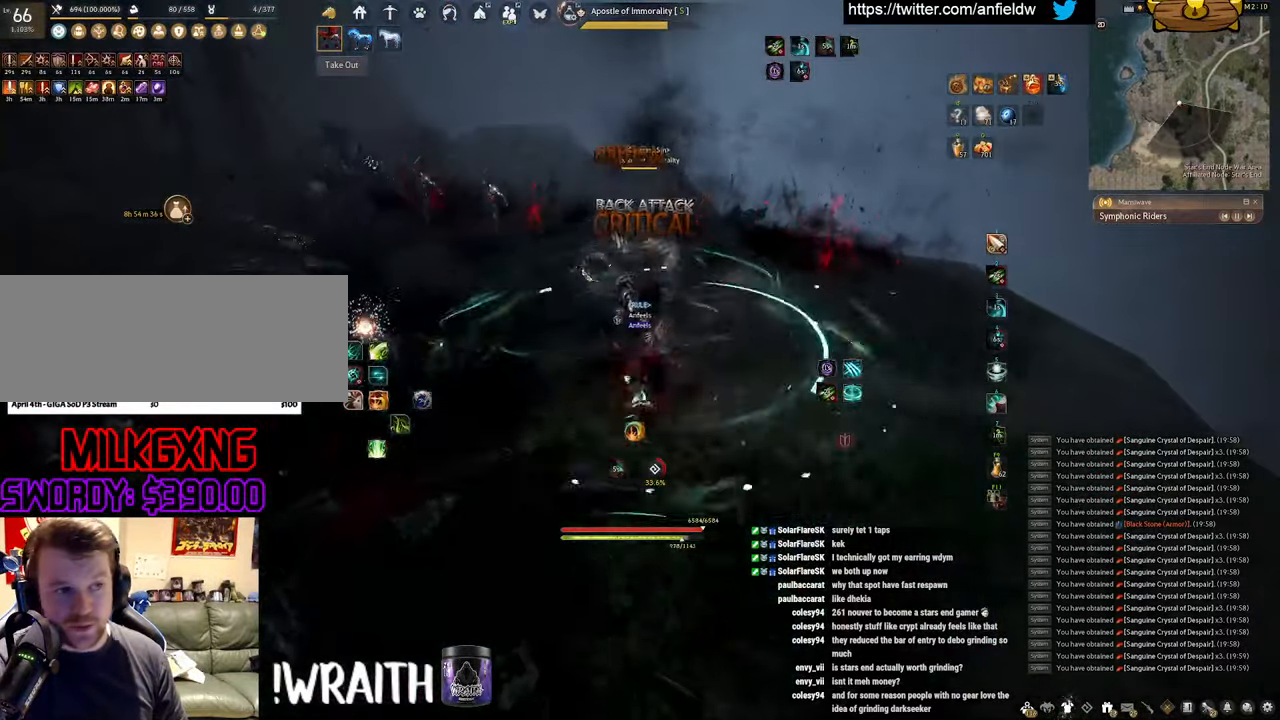
Gameplay with keyboard and mouse; each line is a JSON object with the keys and mouse buttons held at the frame after it. "events" lists presses ("down") and releases ("up") of "a", "c", "d", "e", "f", "q", "s", "shift", "space", "tab", "w", "x", "z", "mouse_left" and "mouse_right" between this image and that frame as [ms after this image, input, new state], when the widget could be followed in between. "mouse_left", "mouse_right" = the "left", "right" buttons of the "mouse" list. No other keys are recorded. Mouse movement is not recorded.
{"keys": ["f"], "mouse": [], "events": [[383, "shift", "up"]]}
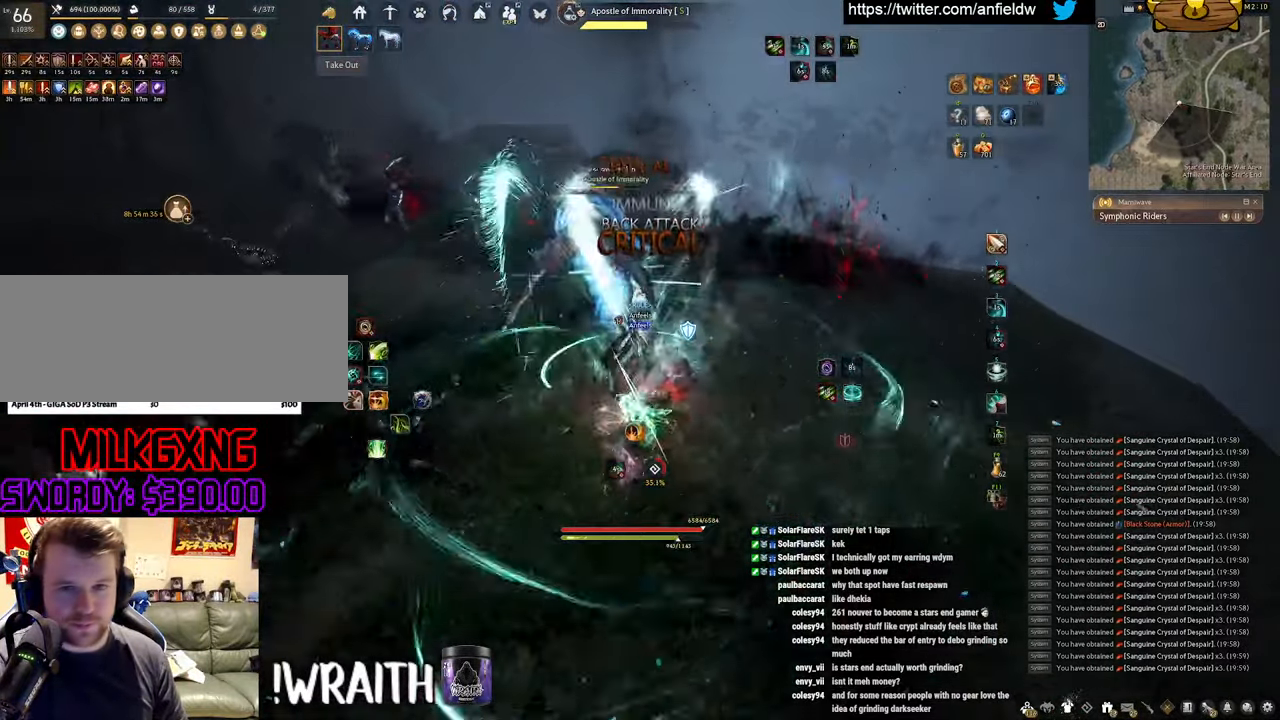
{"keys": ["f", "s"], "mouse": [], "events": [[16, "w", "down"], [316, "w", "up"], [450, "s", "down"]]}
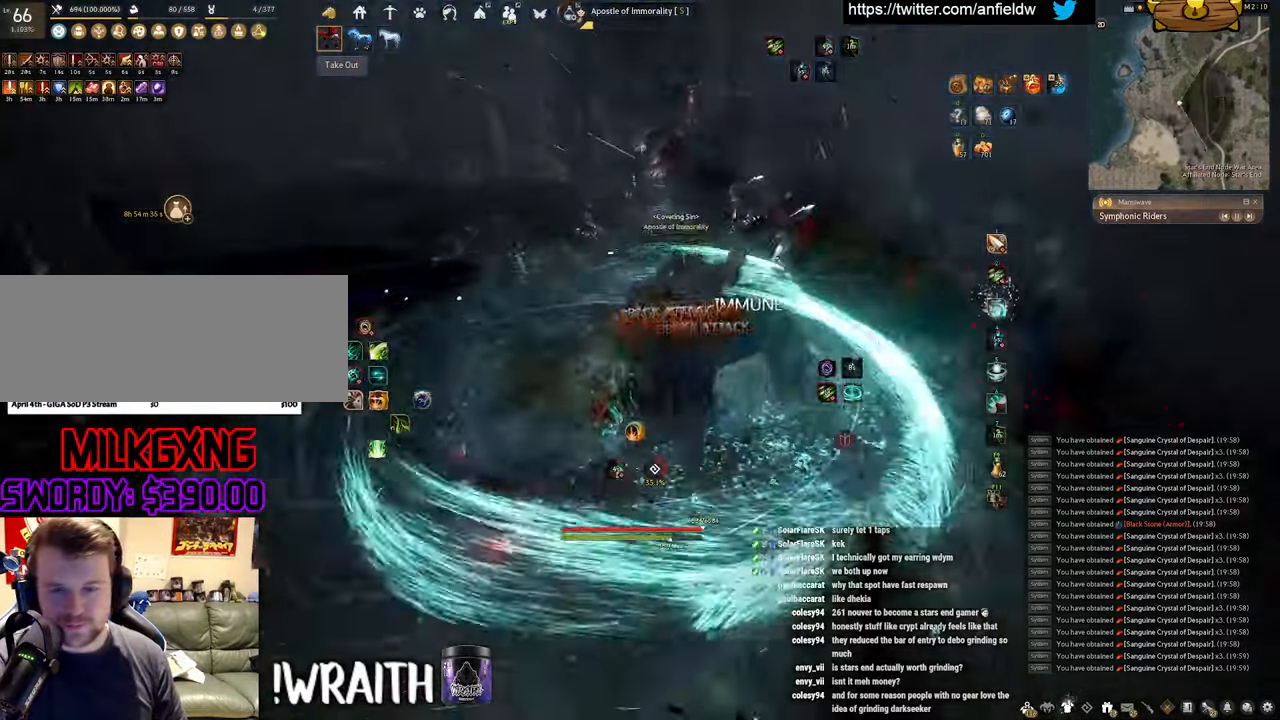
{"keys": [], "mouse": ["left"], "events": [[350, "s", "up"], [400, "f", "up"], [466, "mouse_left", "down"]]}
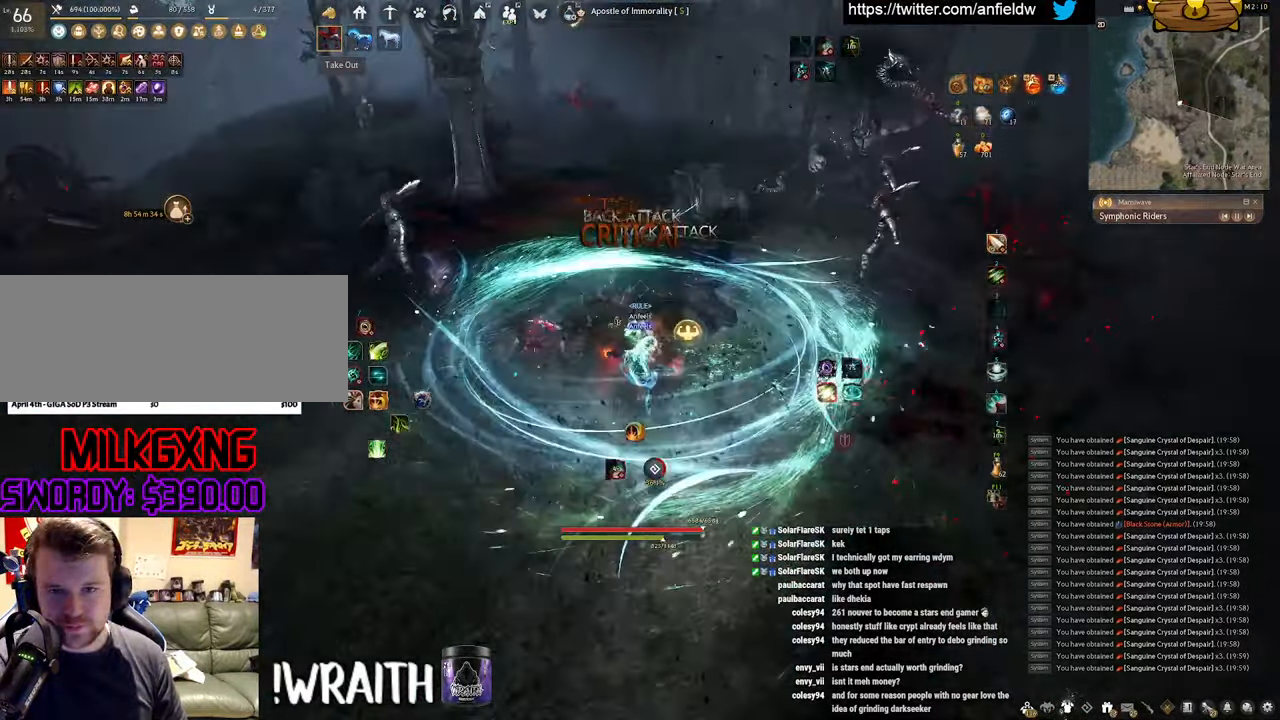
{"keys": [], "mouse": ["right"], "events": [[366, "mouse_left", "up"], [416, "mouse_right", "down"]]}
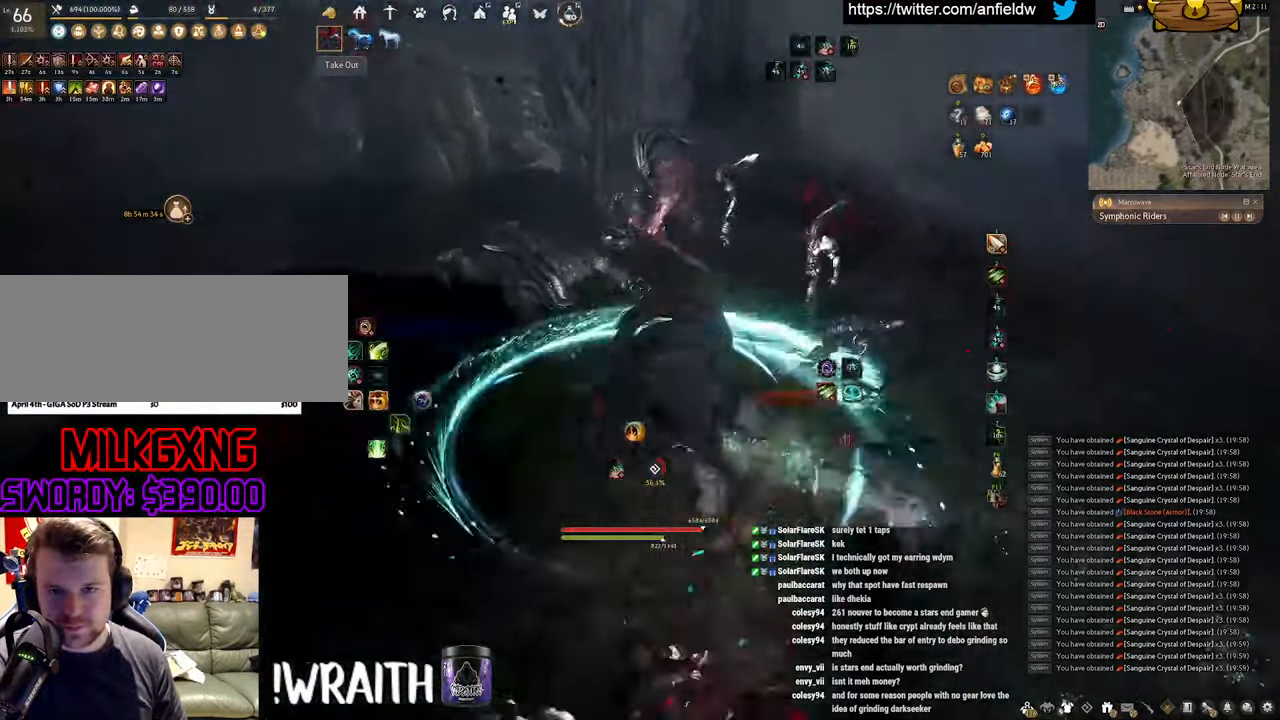
{"keys": ["space"], "mouse": [], "events": [[200, "q", "down"], [267, "mouse_right", "up"], [467, "space", "down"], [500, "q", "up"]]}
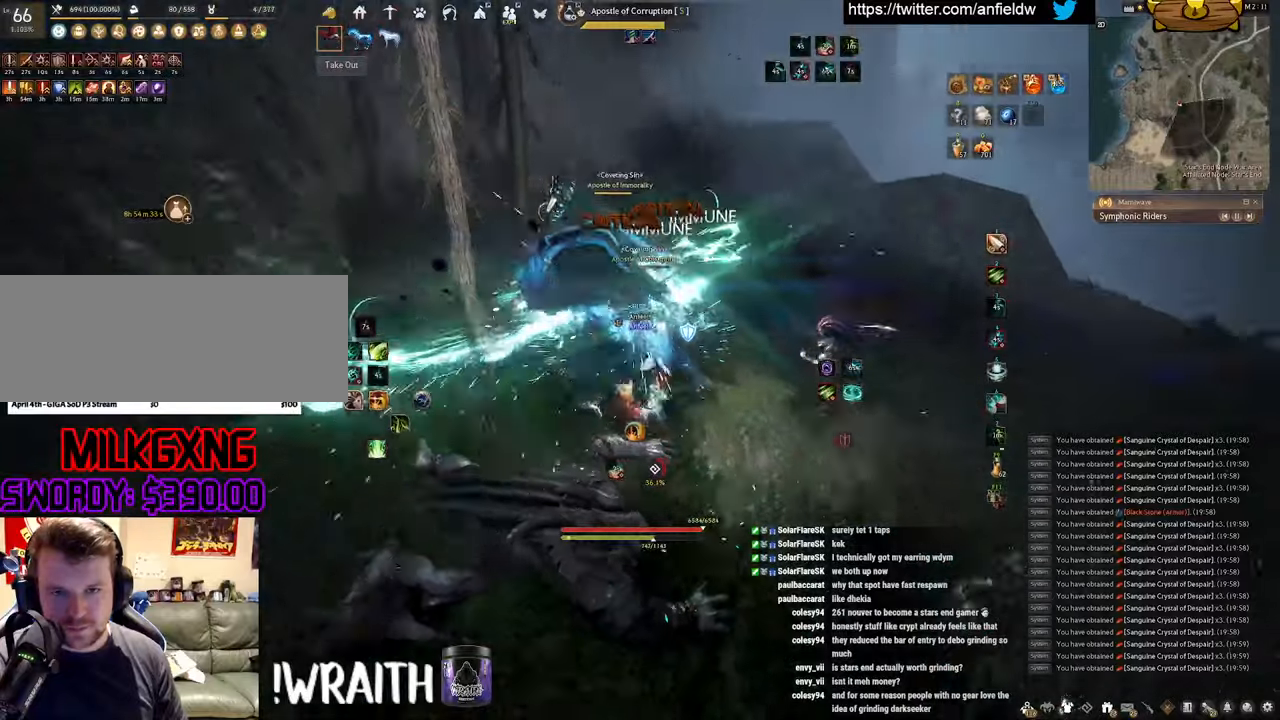
{"keys": ["space"], "mouse": [], "events": []}
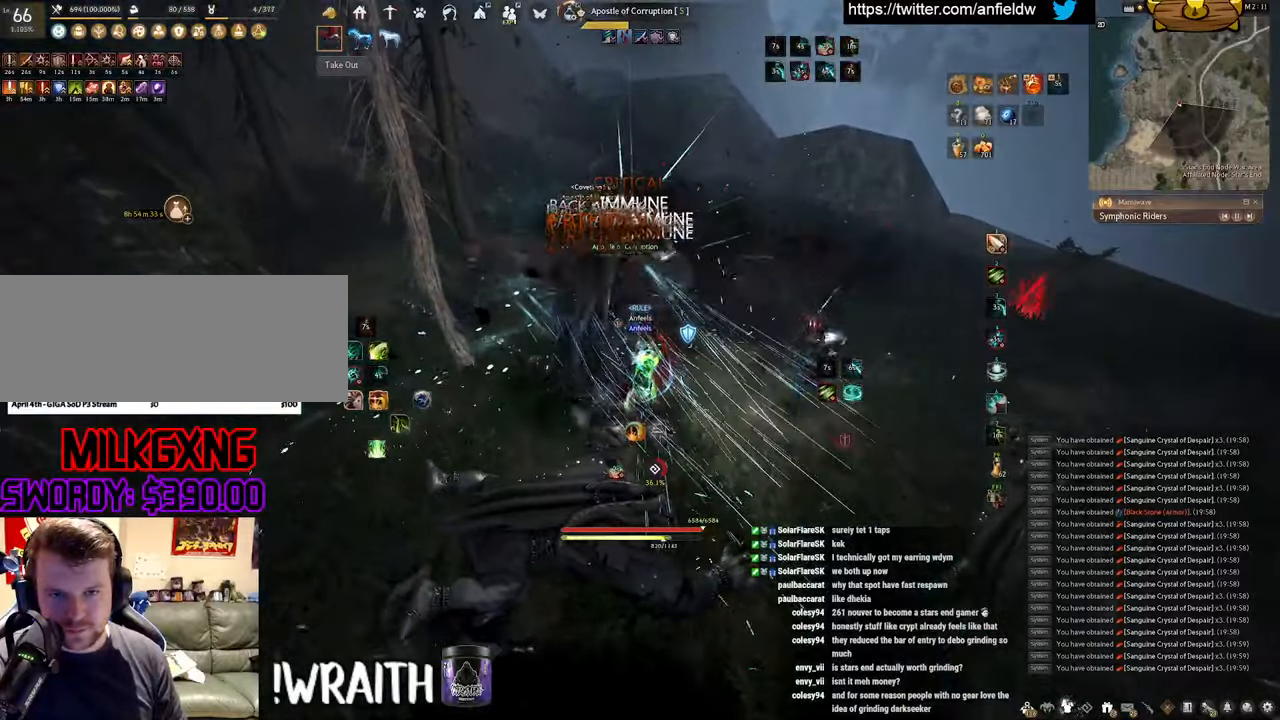
{"keys": ["f", "s"], "mouse": [], "events": [[267, "space", "up"], [383, "s", "down"], [433, "f", "down"]]}
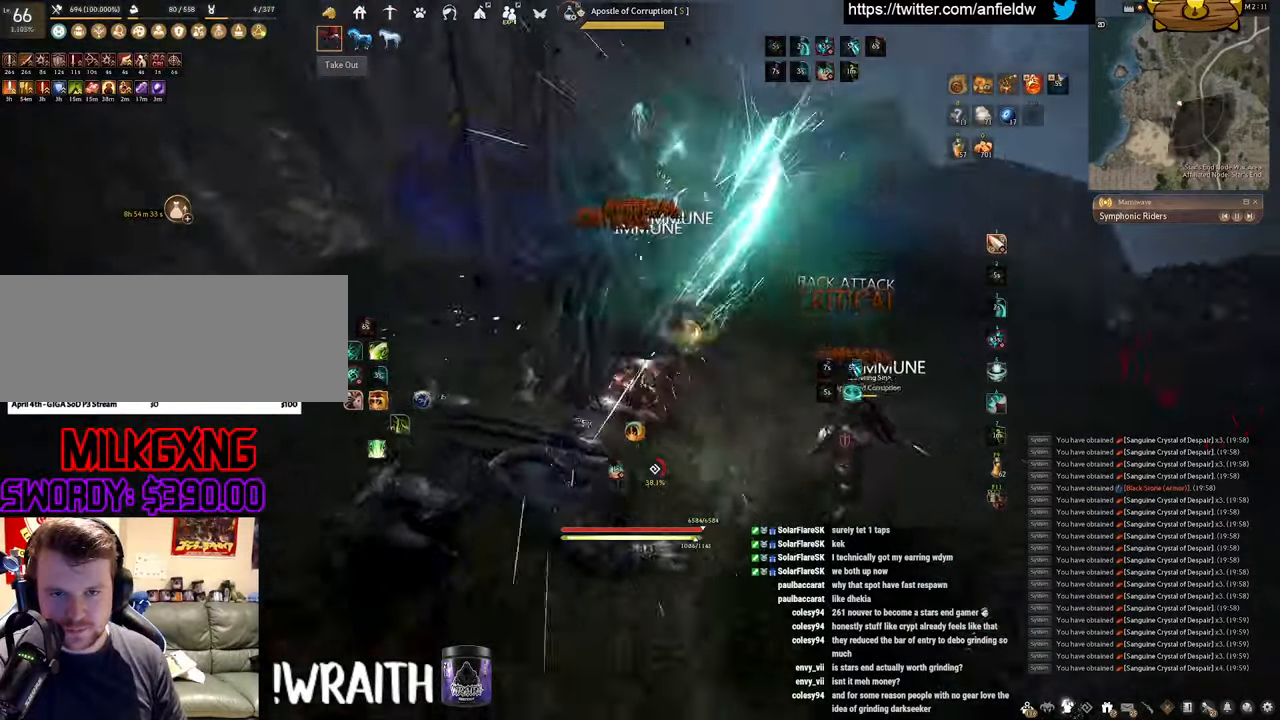
{"keys": [], "mouse": ["left"], "events": [[367, "s", "up"], [383, "f", "up"], [417, "mouse_left", "down"]]}
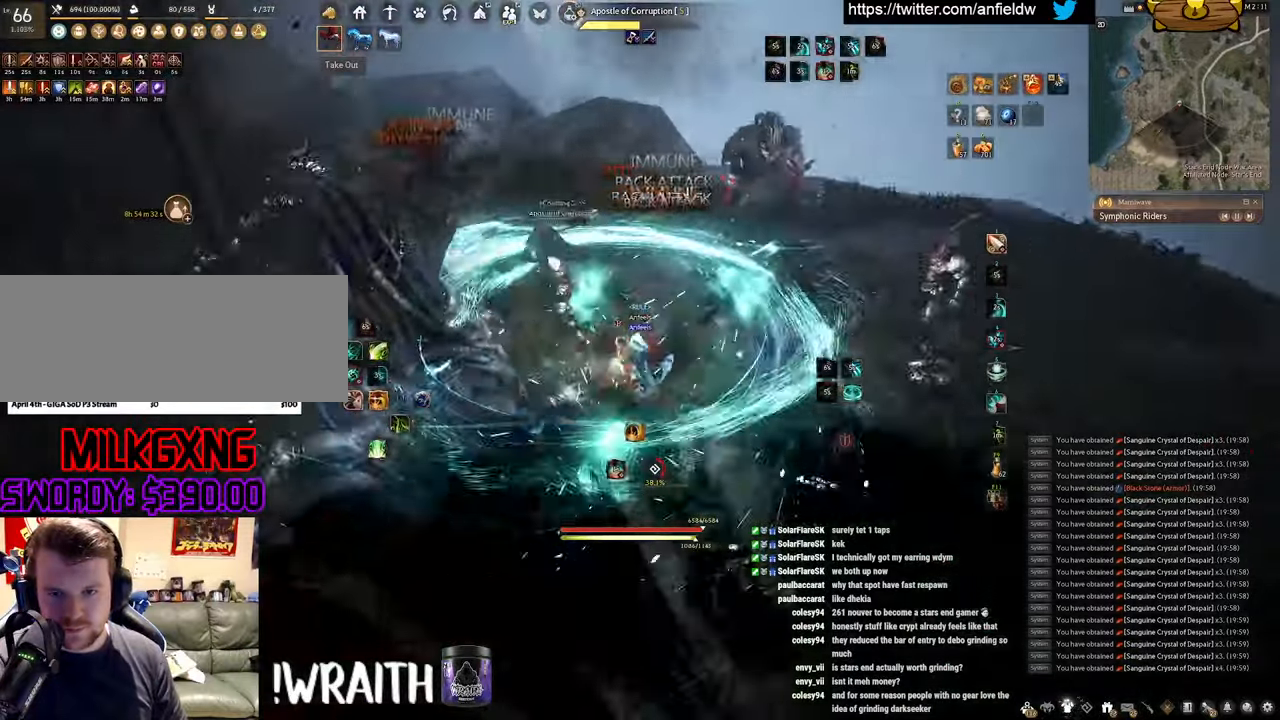
{"keys": ["q"], "mouse": [], "events": [[183, "q", "down"], [267, "mouse_left", "up"]]}
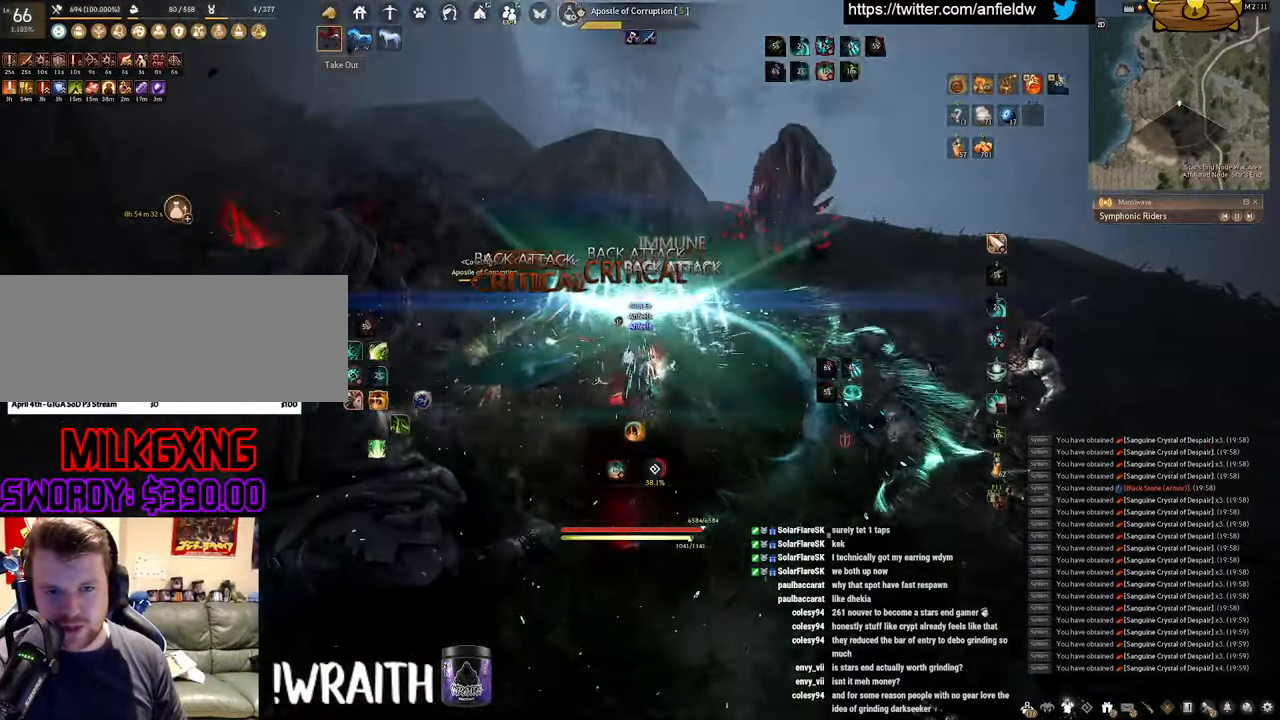
{"keys": ["f", "w"], "mouse": [], "events": [[83, "q", "up"], [233, "w", "down"], [283, "f", "down"]]}
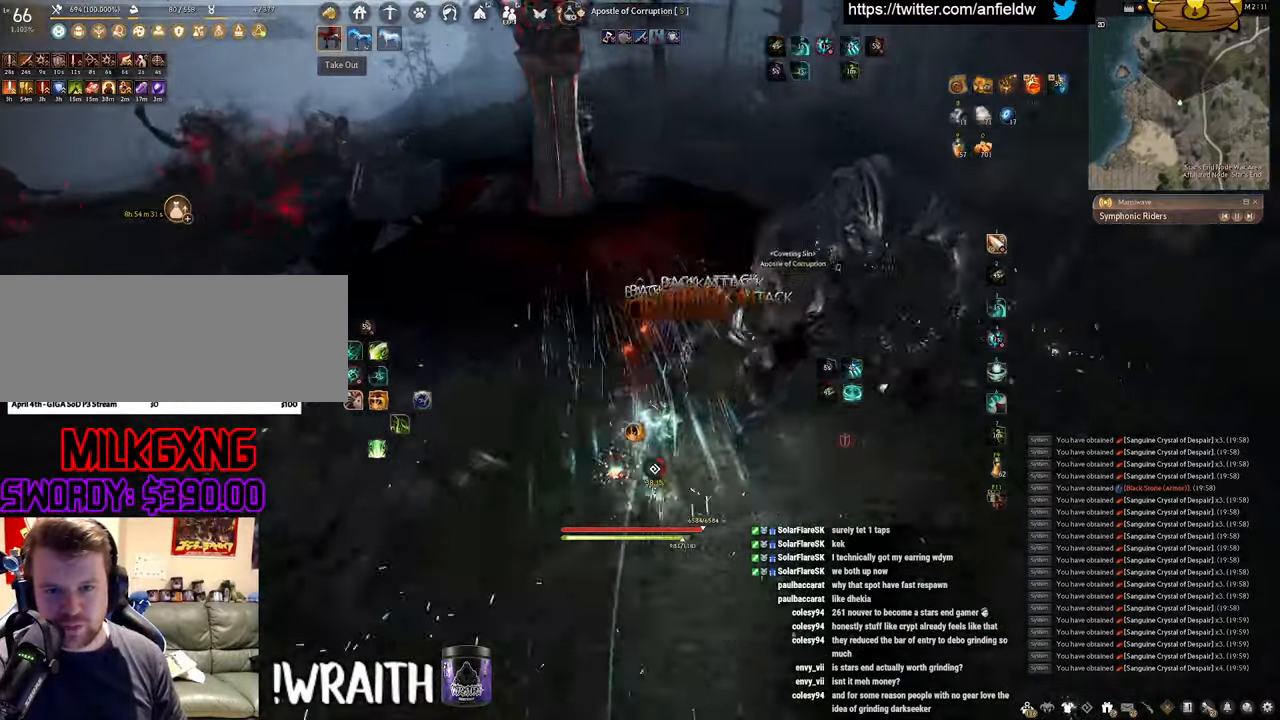
{"keys": ["w"], "mouse": ["right"], "events": [[283, "f", "up"], [467, "mouse_right", "down"]]}
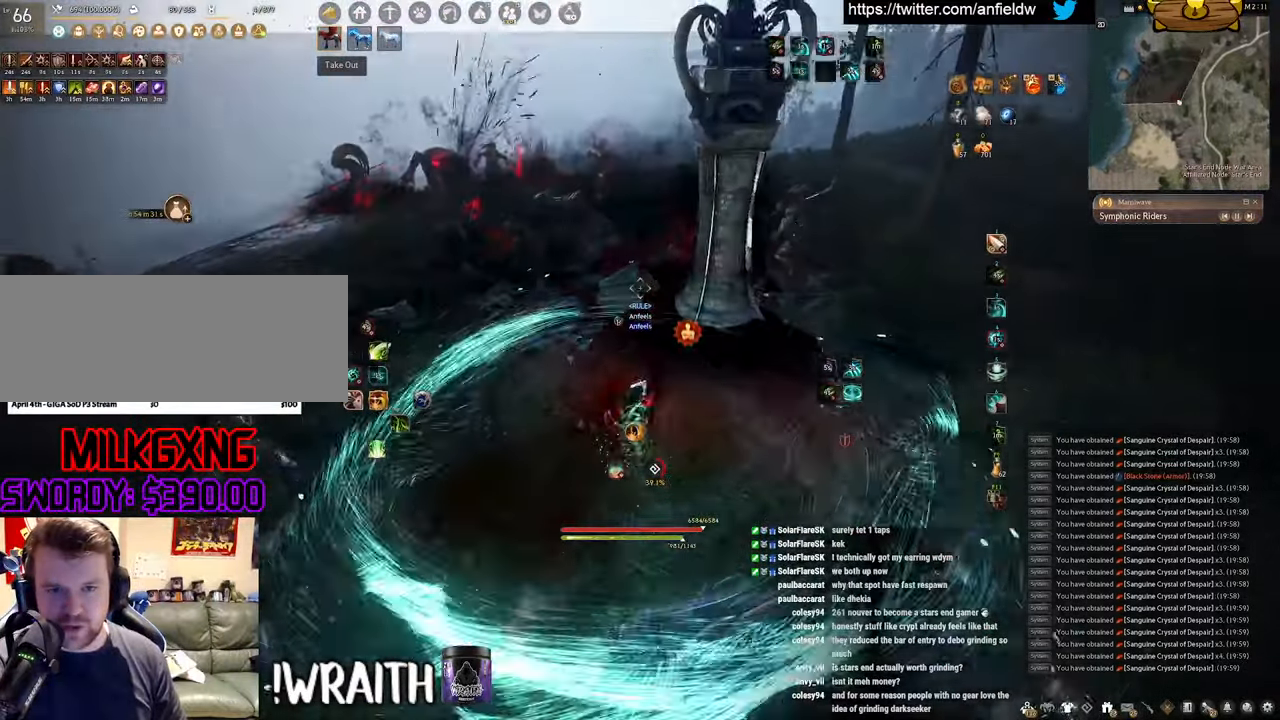
{"keys": ["a", "c"], "mouse": [], "events": [[200, "mouse_right", "up"], [200, "w", "up"], [333, "a", "down"], [417, "c", "down"]]}
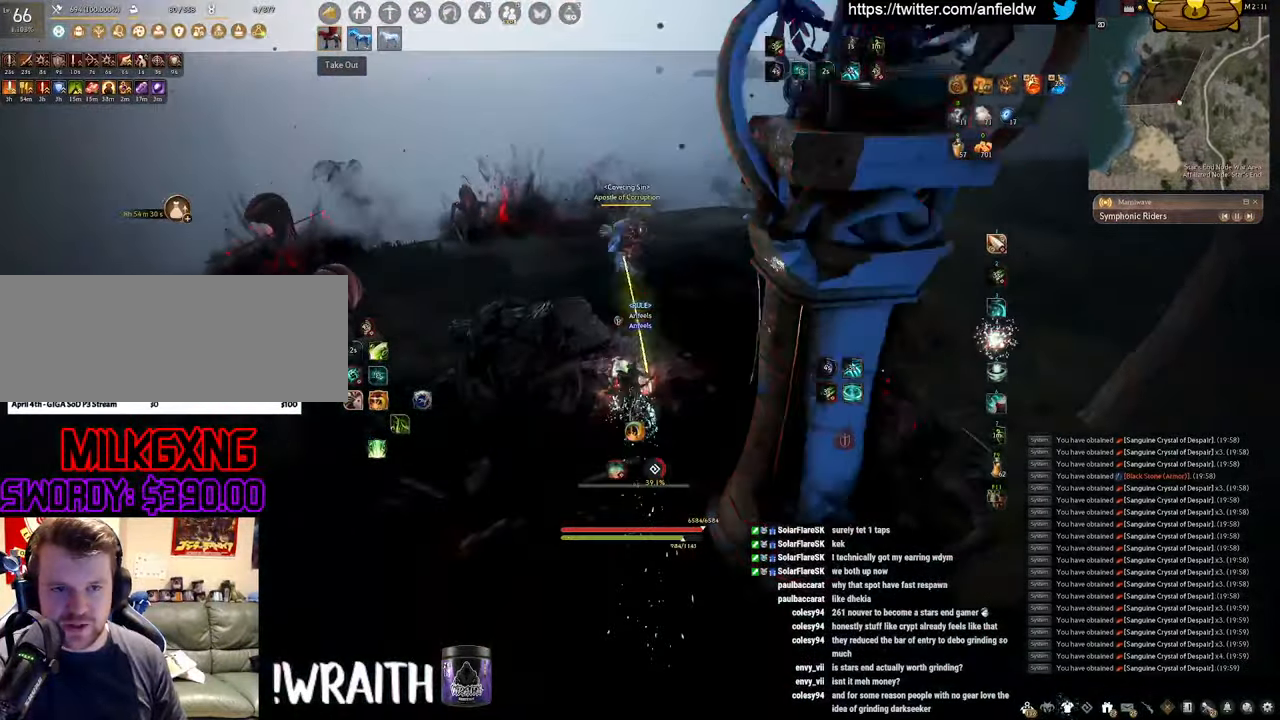
{"keys": ["a", "f", "space"], "mouse": [], "events": [[83, "c", "up"], [133, "a", "up"], [233, "a", "down"], [283, "f", "down"], [483, "space", "down"]]}
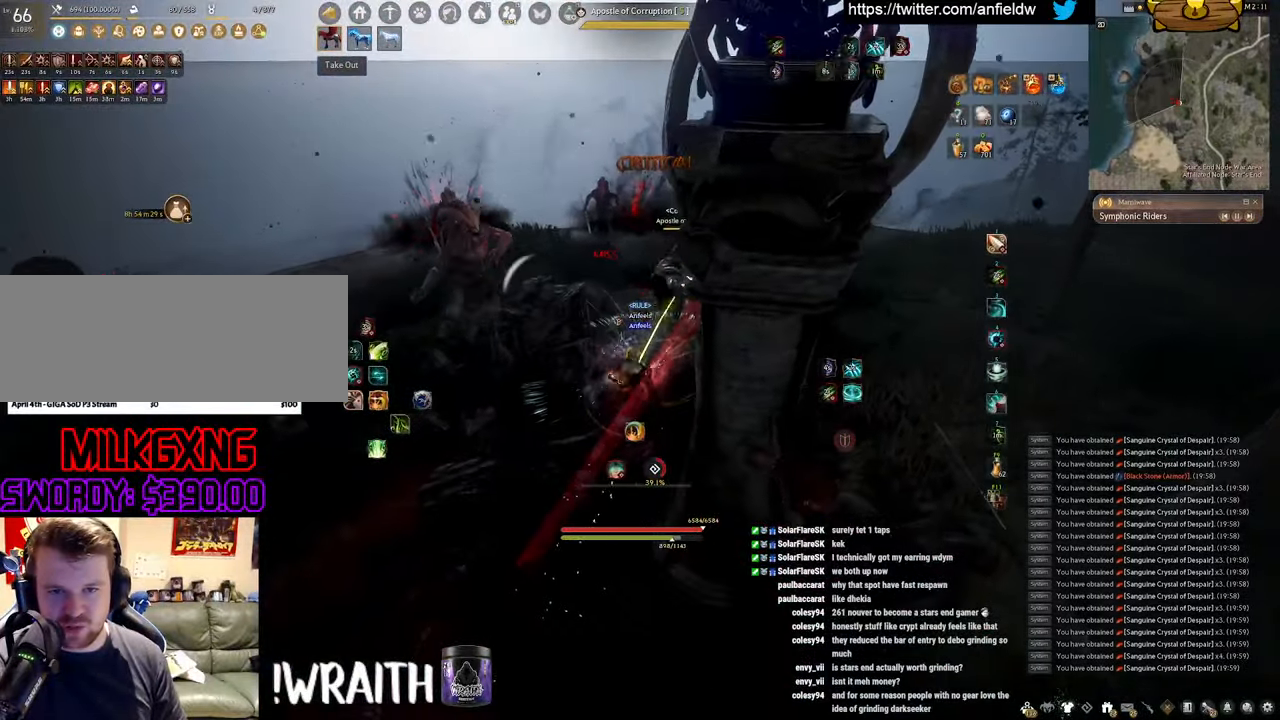
{"keys": ["space"], "mouse": [], "events": [[67, "f", "up"], [200, "a", "up"]]}
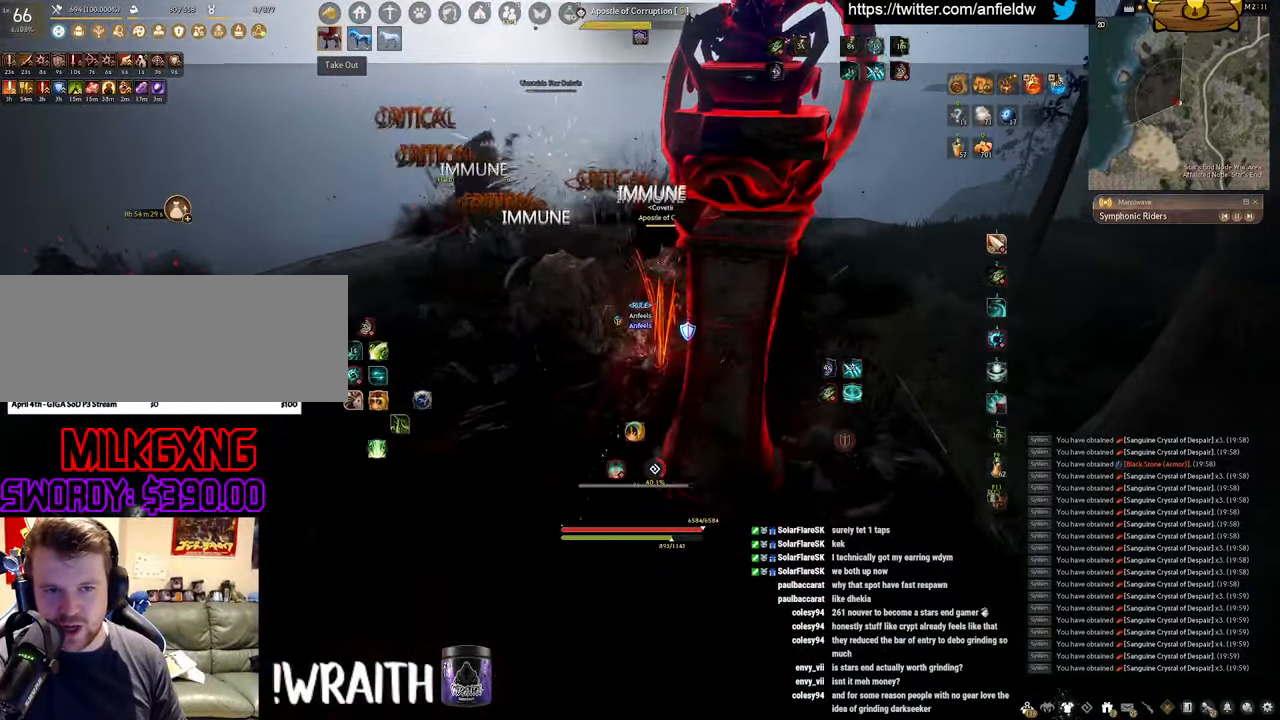
{"keys": [], "mouse": [], "events": [[33, "space", "up"], [83, "w", "down"], [133, "mouse_left", "down"], [150, "q", "down"], [334, "q", "up"], [350, "w", "up"], [367, "mouse_left", "up"]]}
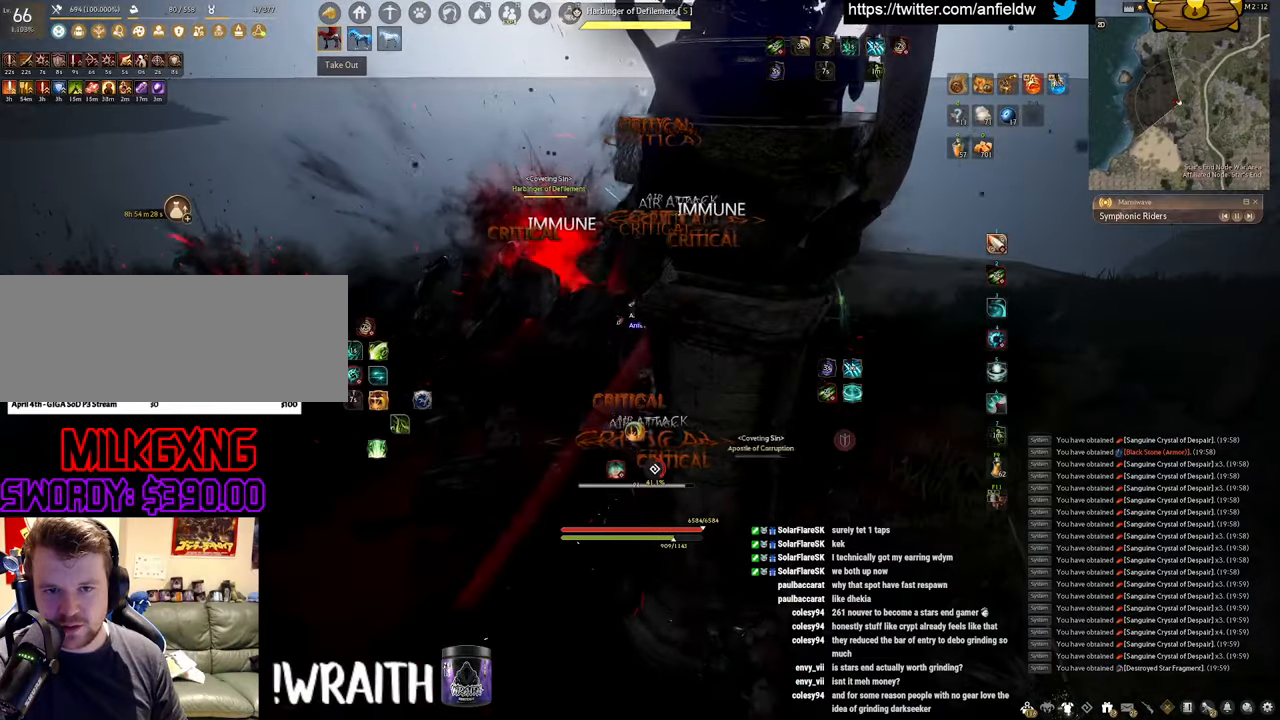
{"keys": ["d", "w"], "mouse": [], "events": [[317, "d", "down"], [384, "w", "down"]]}
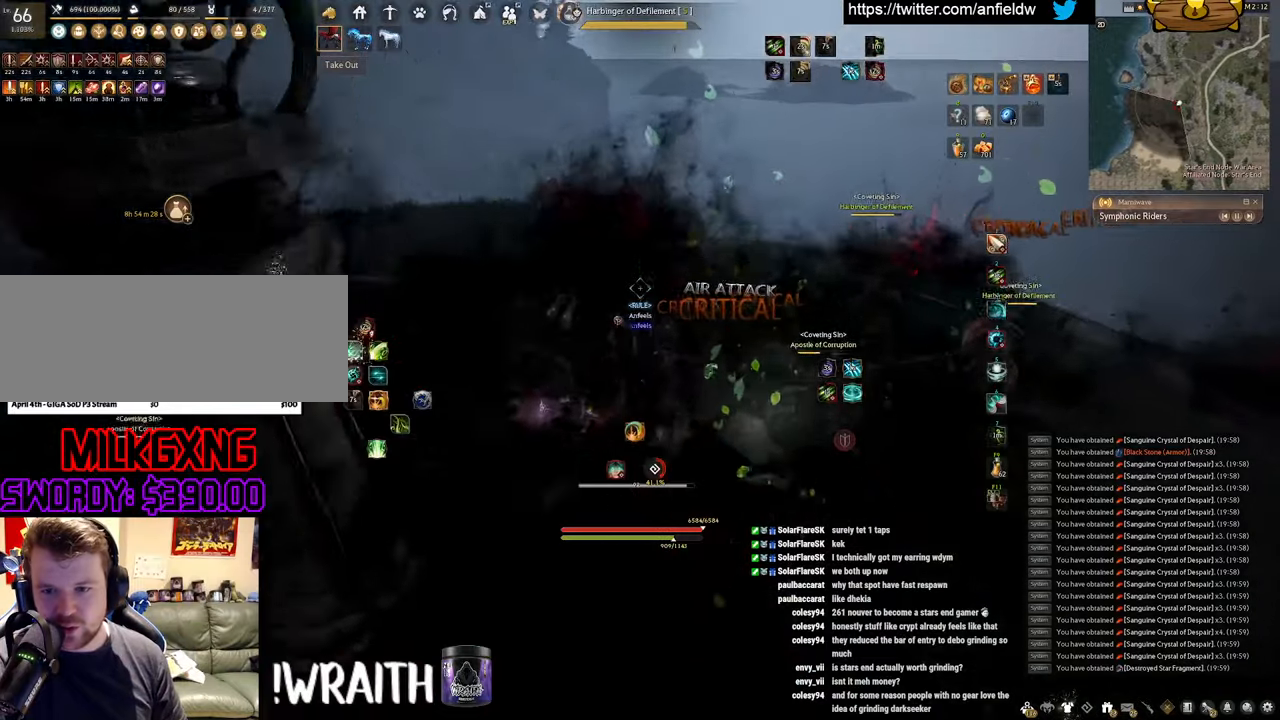
{"keys": [], "mouse": [], "events": [[84, "d", "up"], [100, "w", "up"]]}
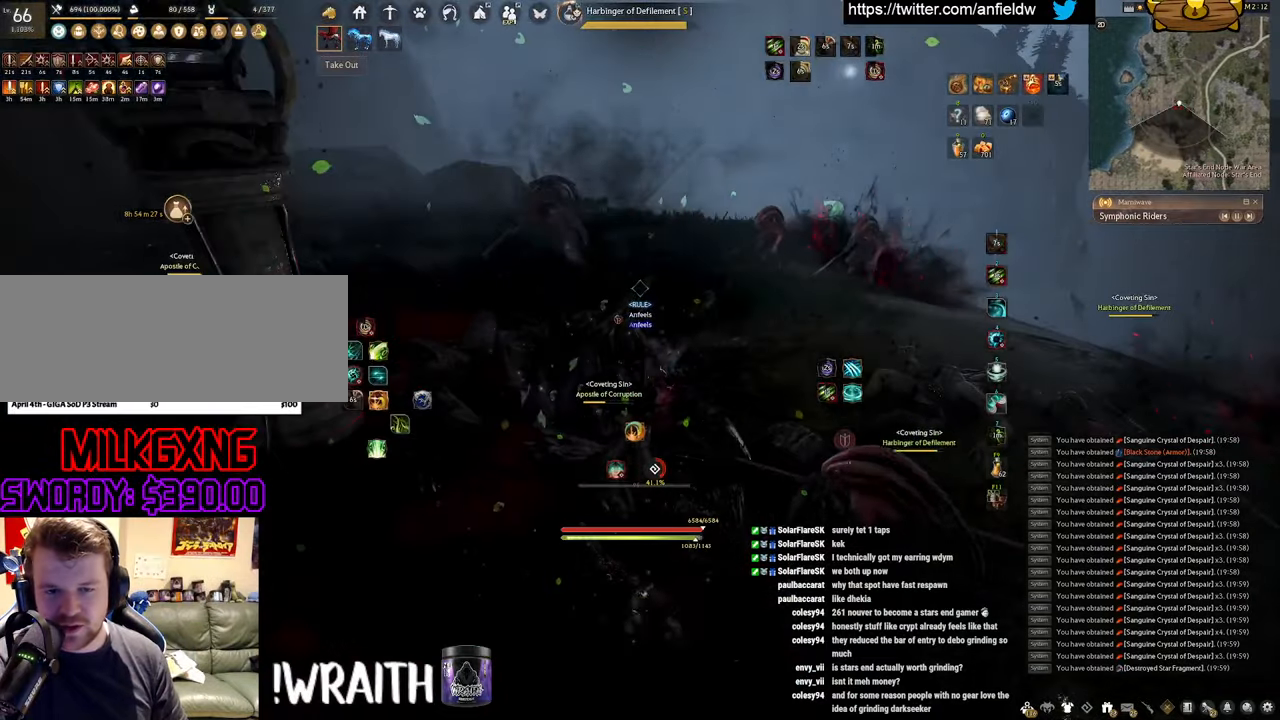
{"keys": [], "mouse": ["left"], "events": [[284, "mouse_left", "down"]]}
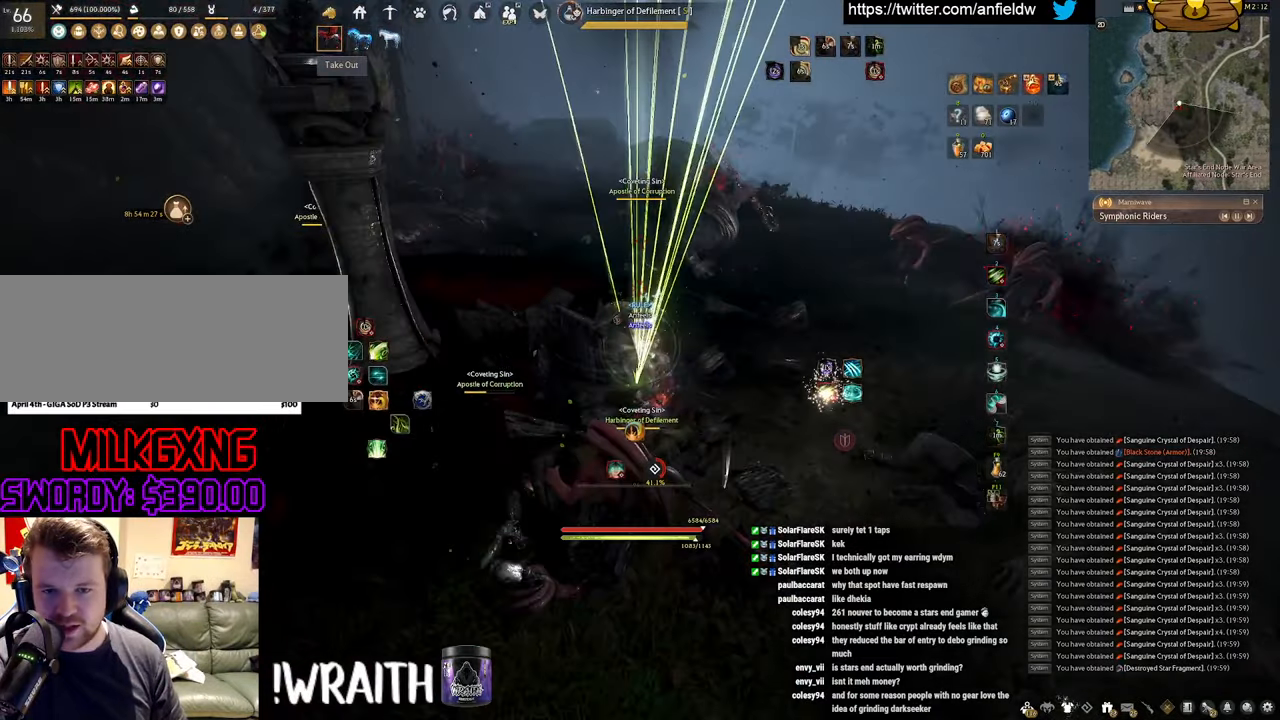
{"keys": [], "mouse": ["left"], "events": []}
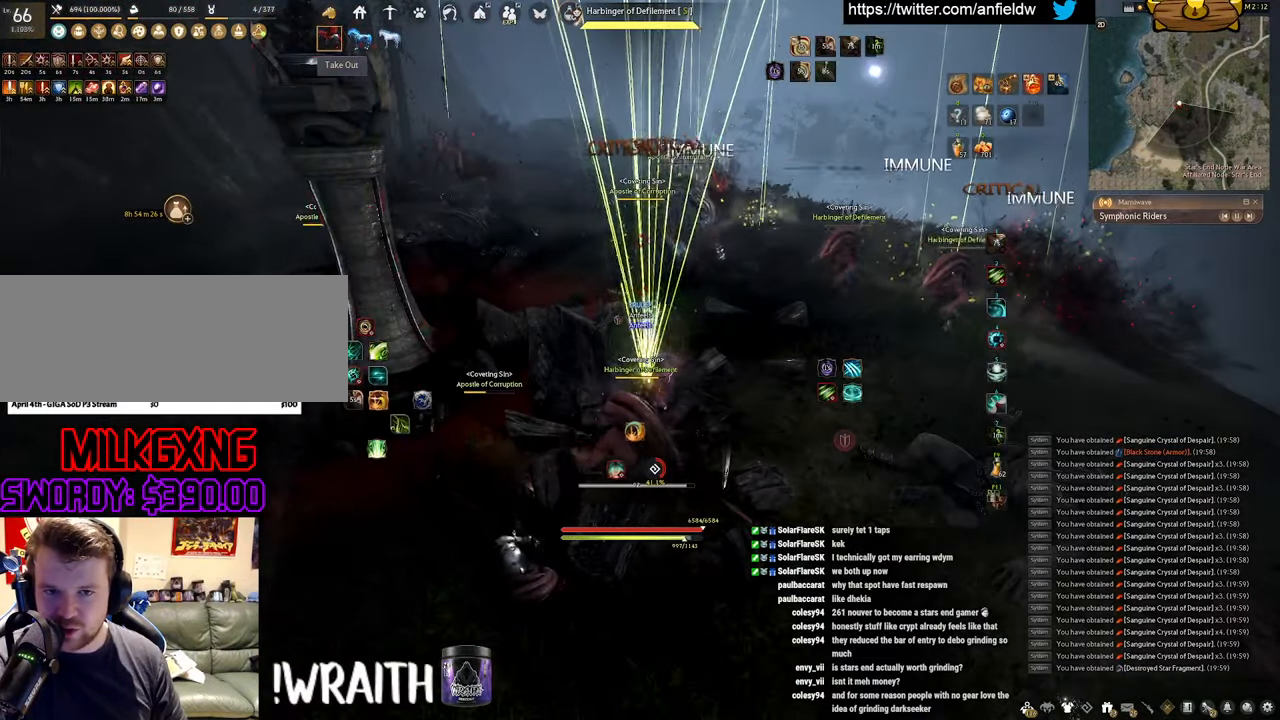
{"keys": [], "mouse": ["left"], "events": []}
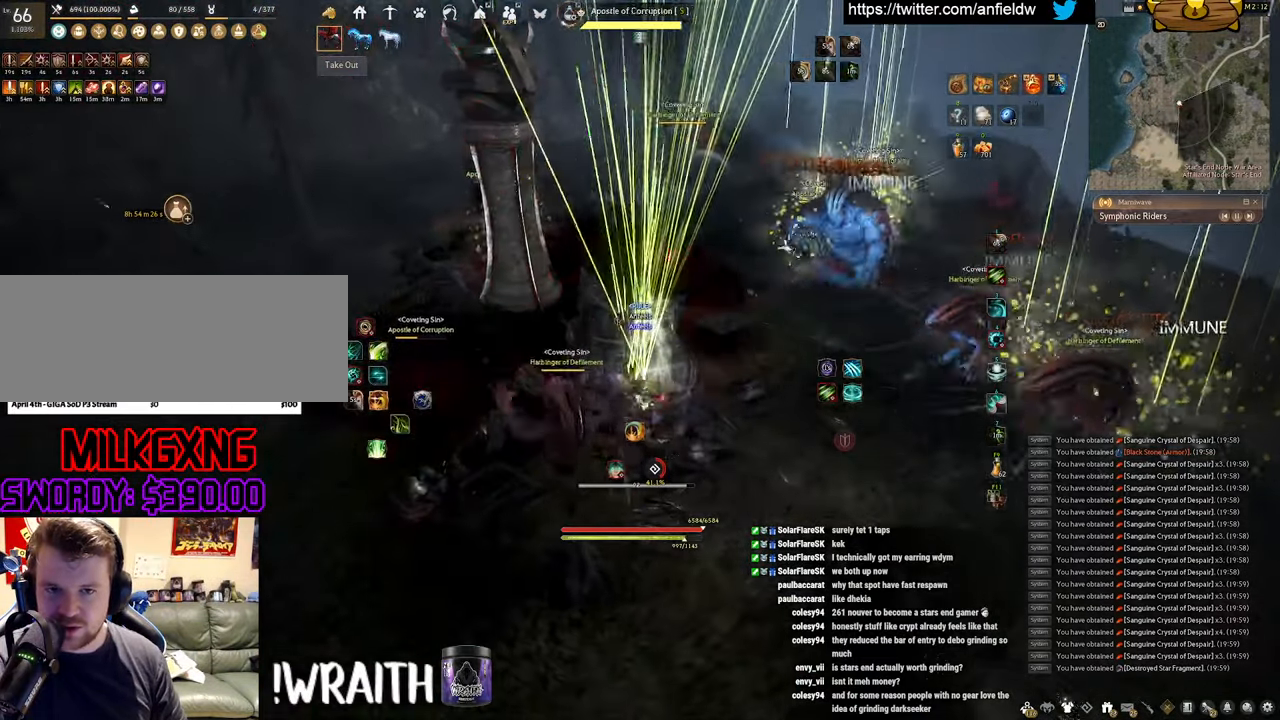
{"keys": ["a", "c"], "mouse": [], "events": [[250, "mouse_left", "up"], [400, "a", "down"], [467, "c", "down"]]}
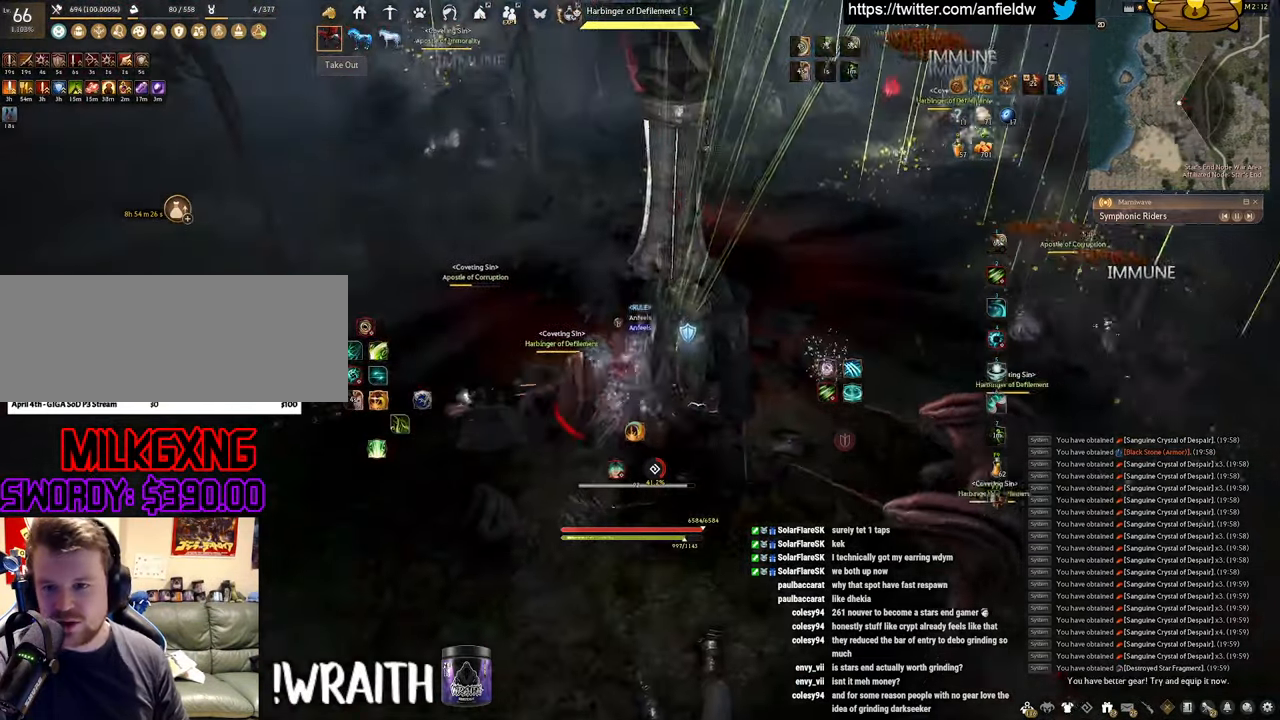
{"keys": ["f", "s"], "mouse": [], "events": [[150, "c", "up"], [250, "a", "up"], [250, "s", "down"], [367, "f", "down"]]}
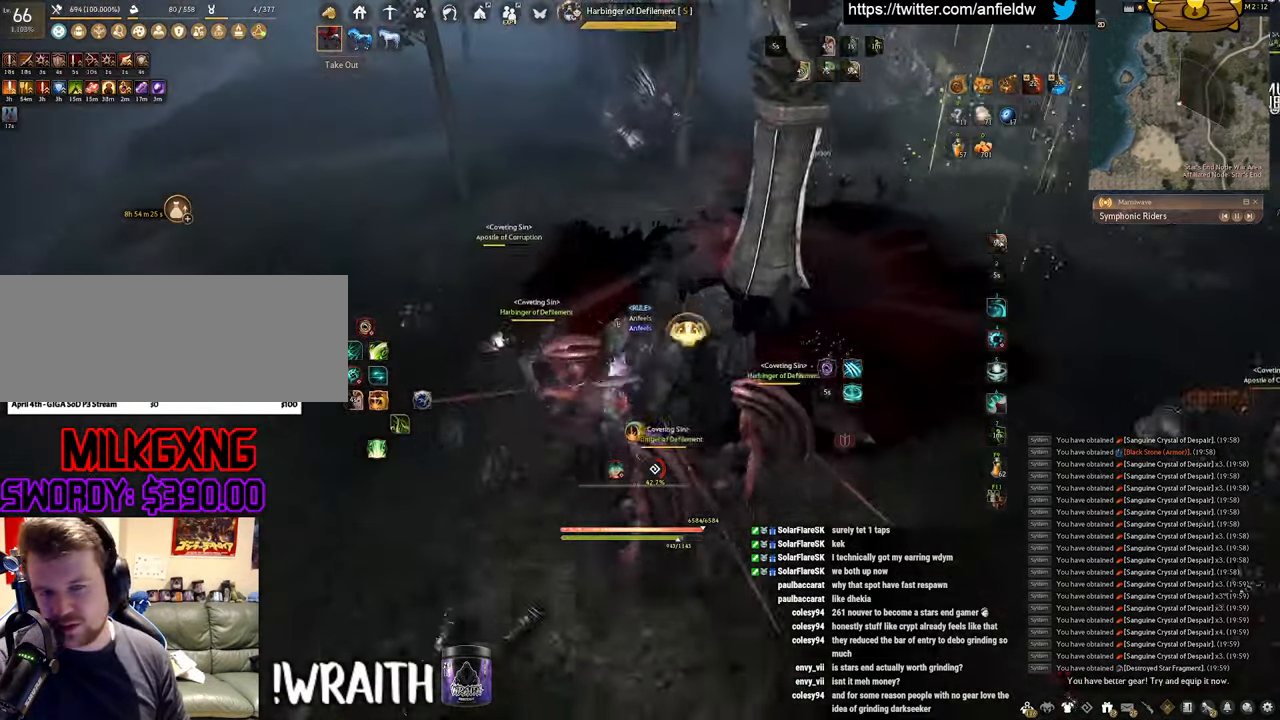
{"keys": [], "mouse": [], "events": [[167, "f", "up"], [167, "s", "up"]]}
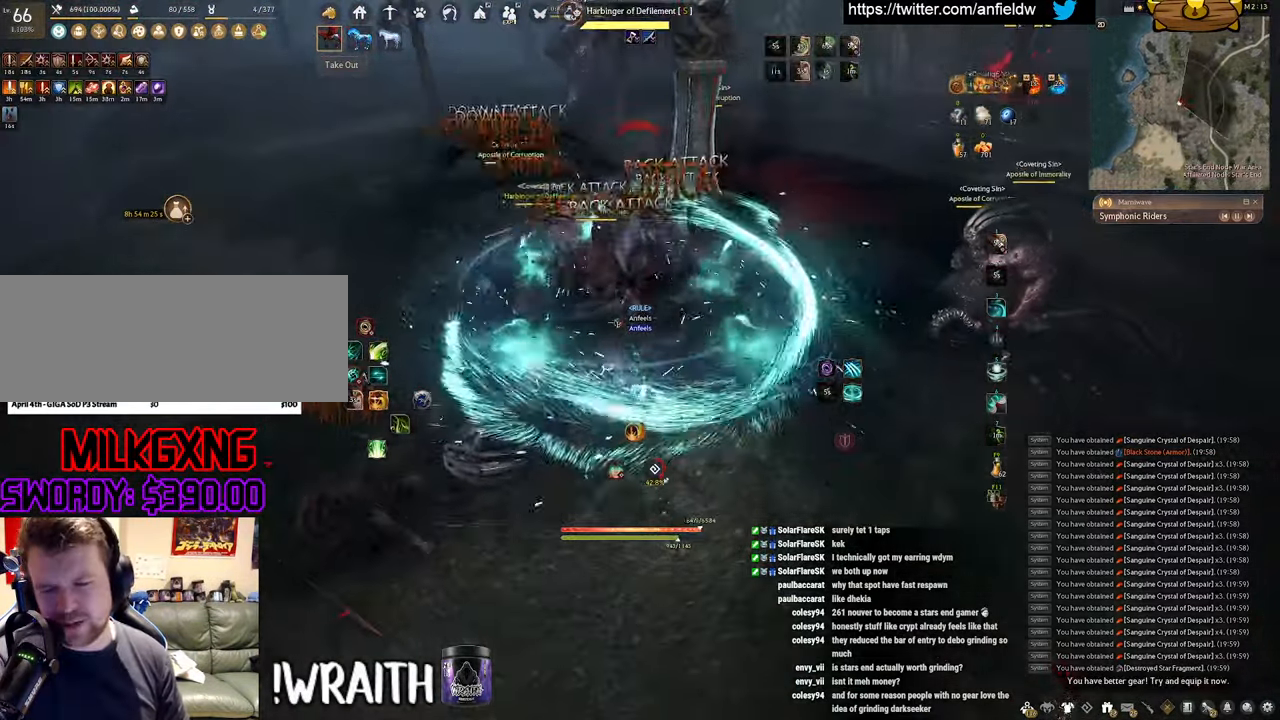
{"keys": ["shift"], "mouse": ["left"], "events": [[84, "shift", "down"], [250, "mouse_right", "down"], [400, "mouse_left", "down"], [417, "mouse_right", "up"]]}
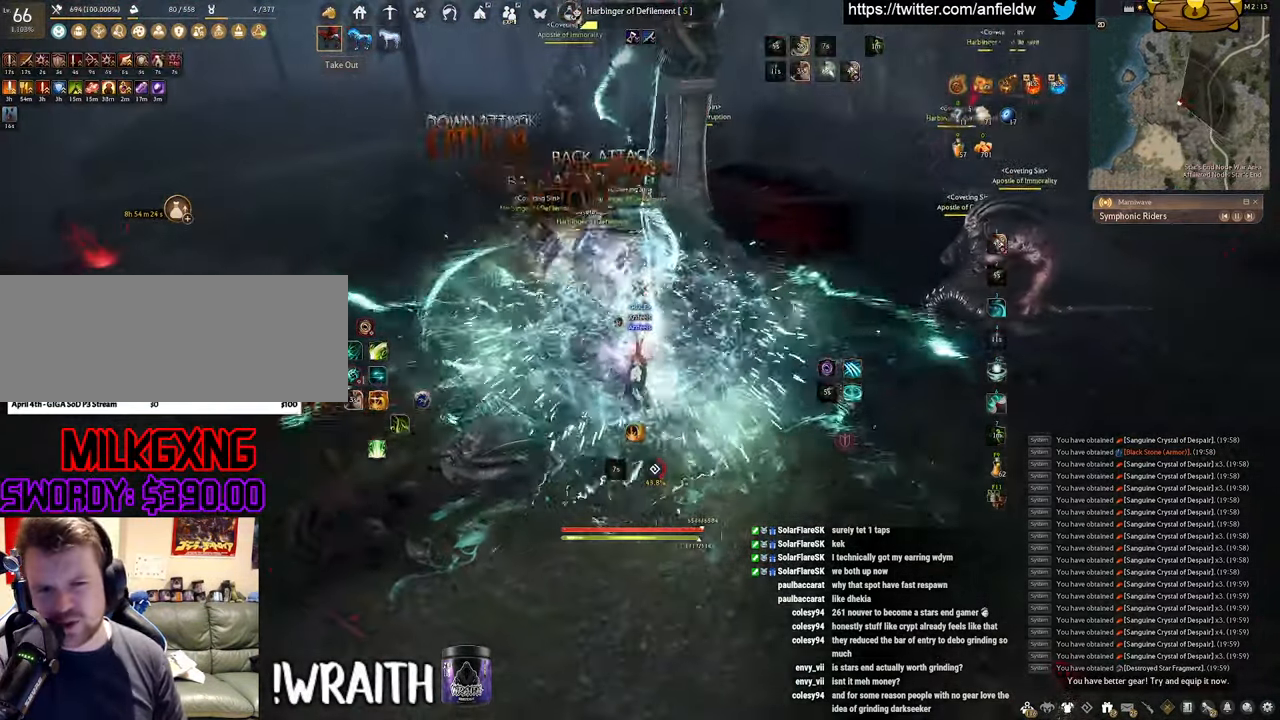
{"keys": ["shift"], "mouse": ["left"], "events": []}
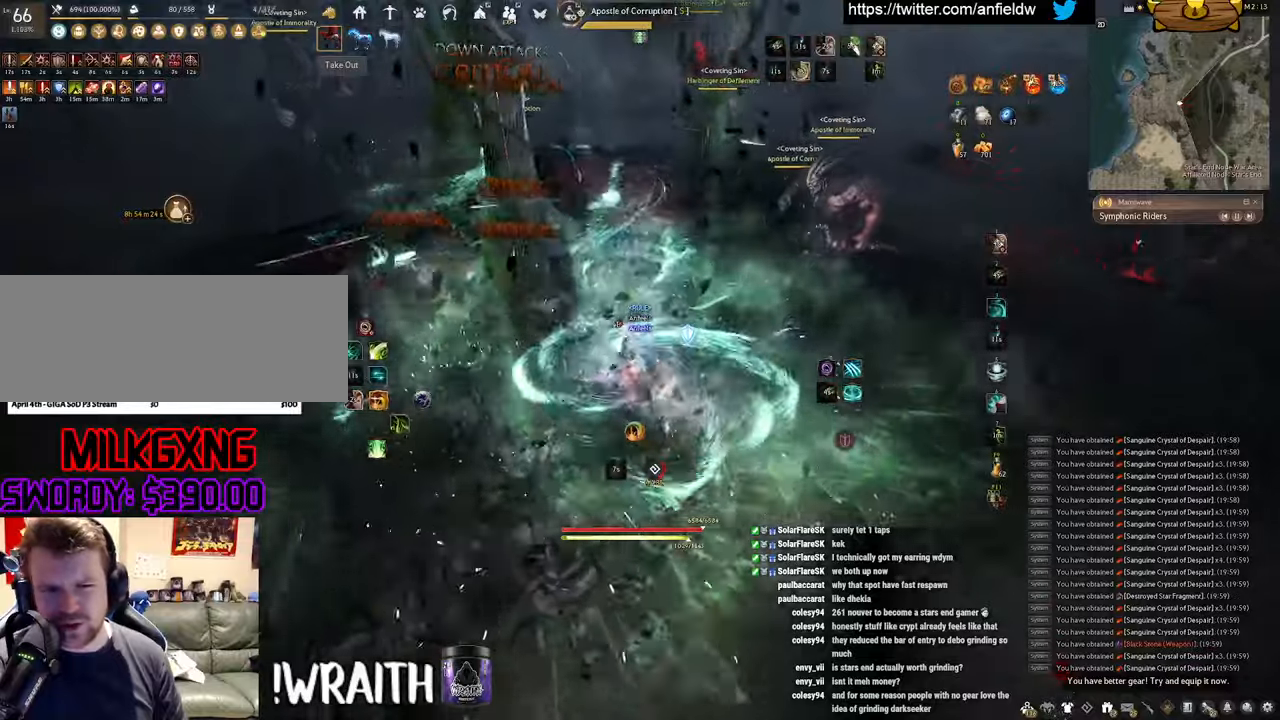
{"keys": ["f", "shift"], "mouse": [], "events": [[400, "f", "down"], [433, "mouse_left", "up"]]}
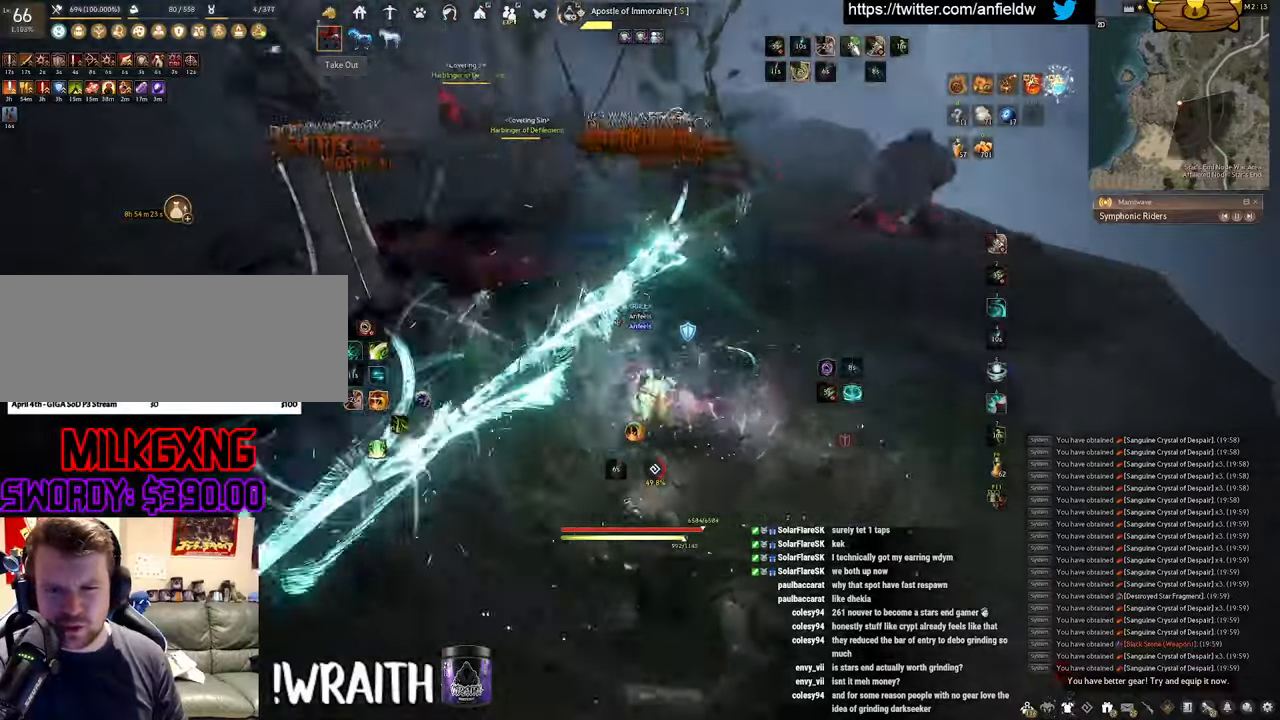
{"keys": ["f", "w"], "mouse": [], "events": [[350, "shift", "up"], [400, "w", "down"]]}
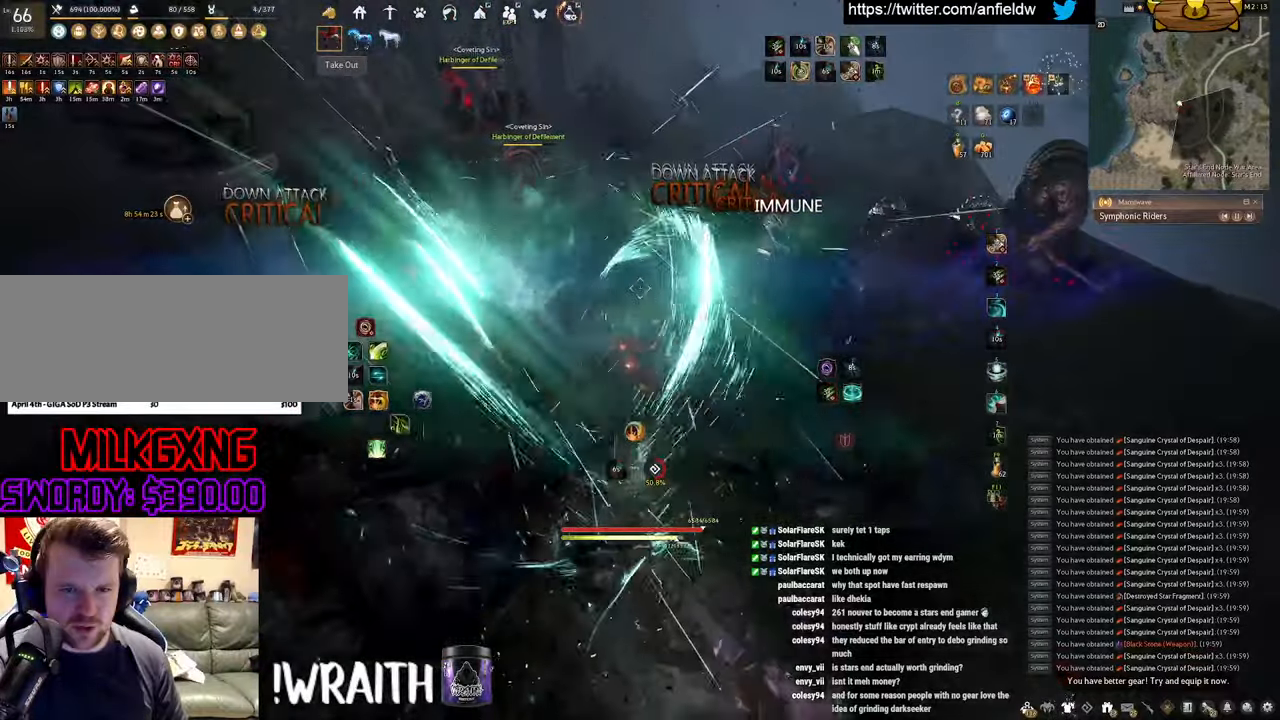
{"keys": [], "mouse": ["left"], "events": [[133, "f", "up"], [133, "w", "up"], [200, "mouse_left", "down"]]}
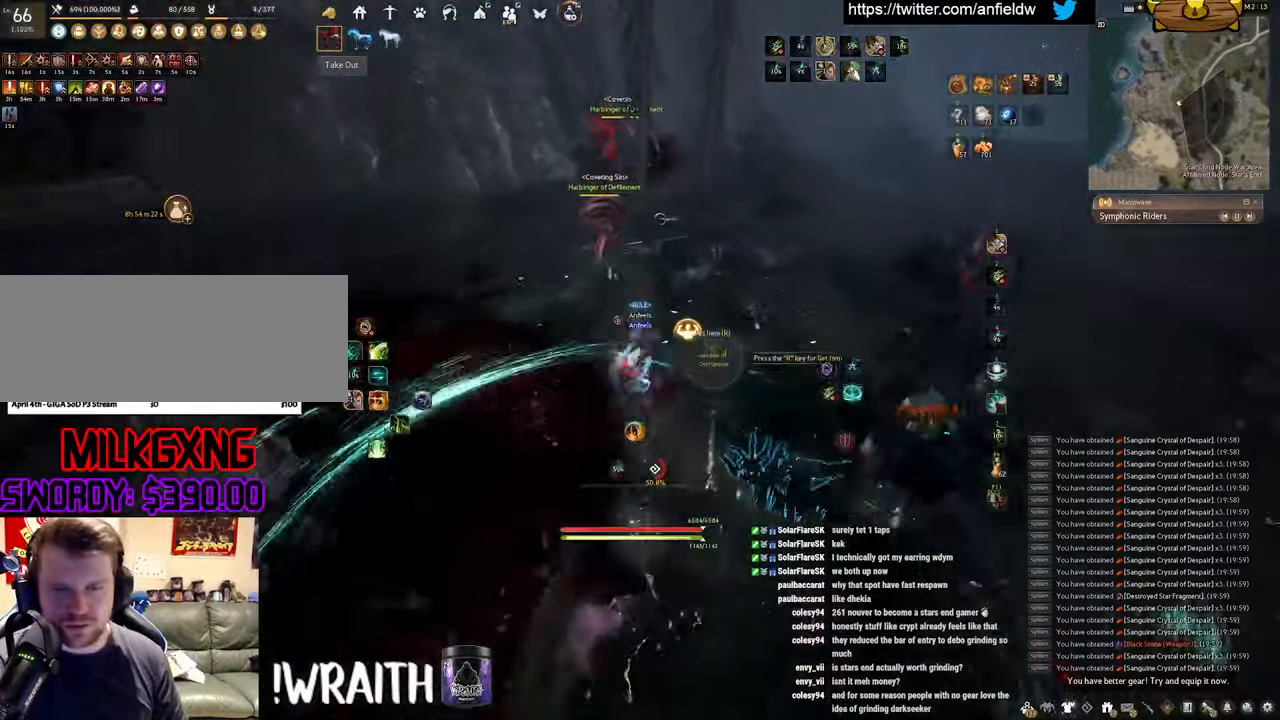
{"keys": ["space"], "mouse": [], "events": [[166, "q", "down"], [183, "mouse_left", "up"], [450, "space", "down"], [466, "q", "up"]]}
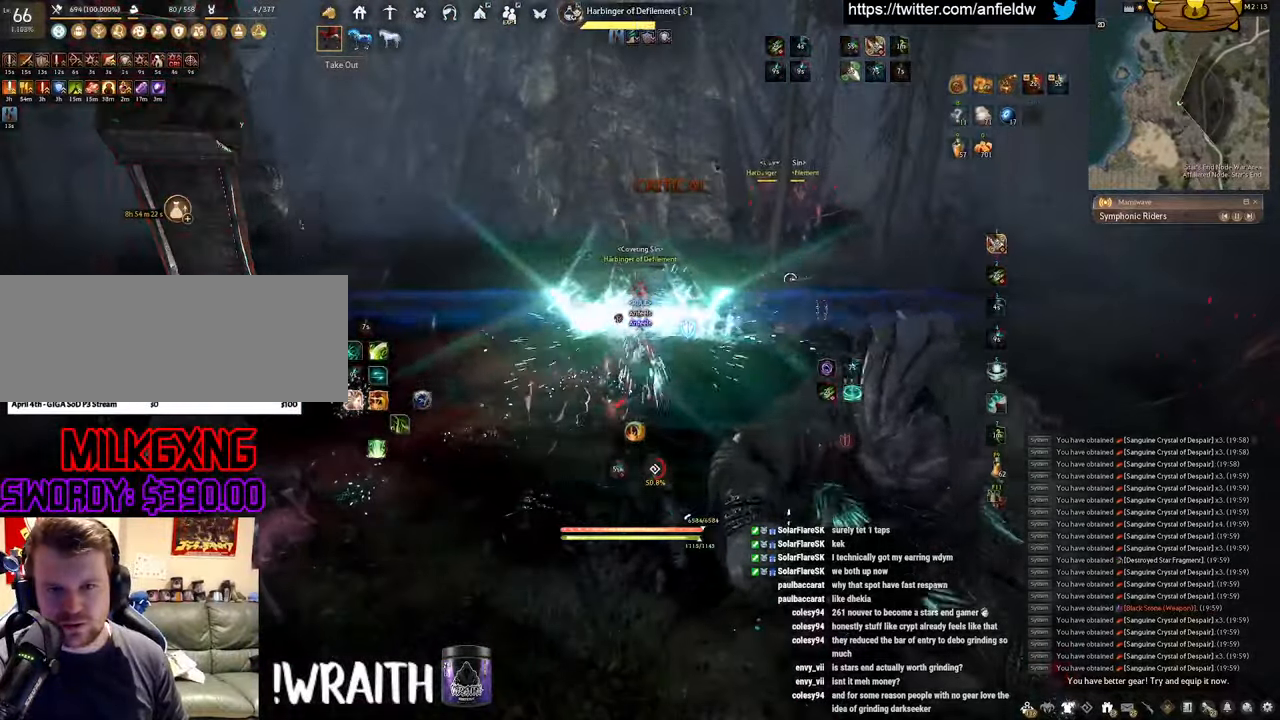
{"keys": ["space"], "mouse": [], "events": []}
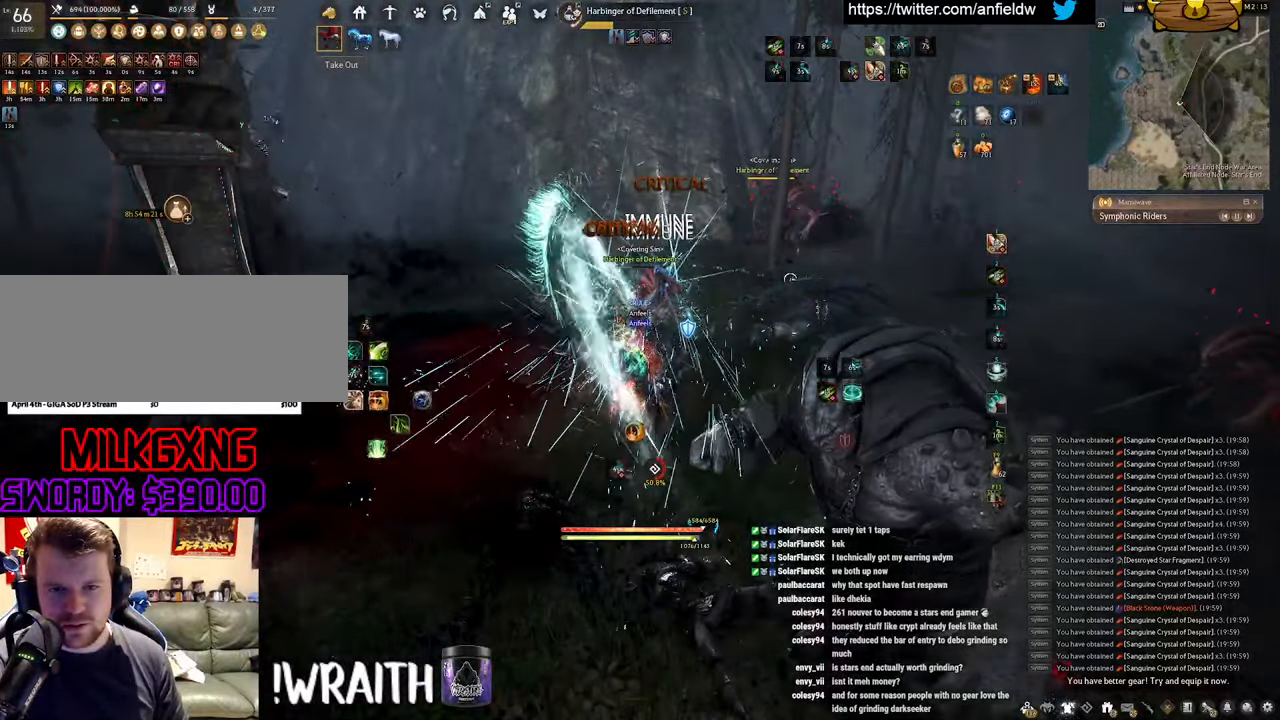
{"keys": [], "mouse": [], "events": [[283, "space", "up"]]}